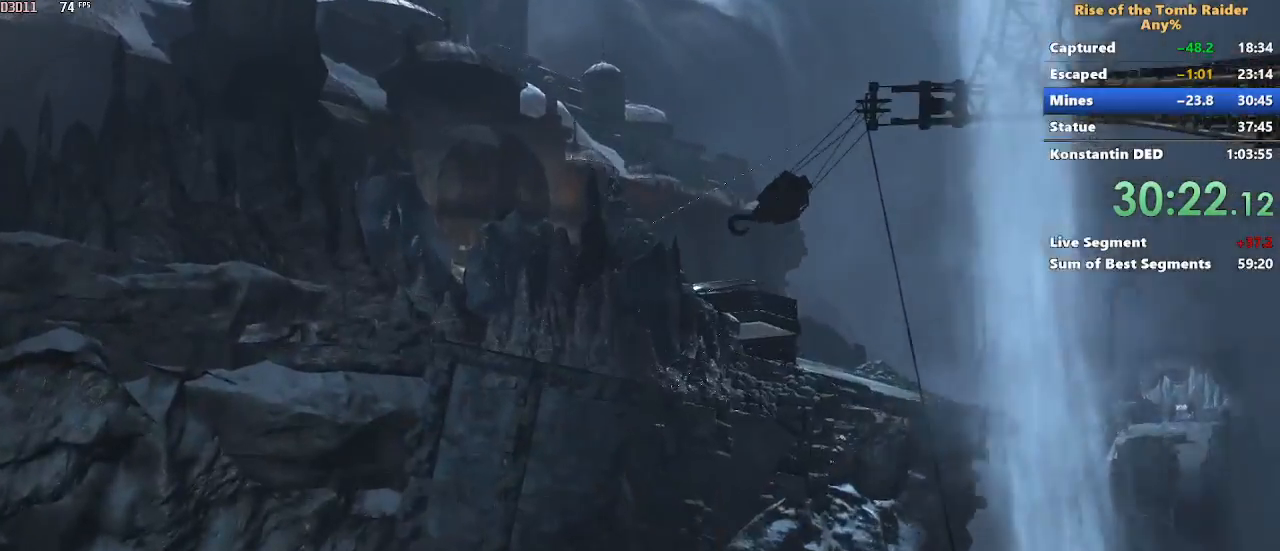
Gameplay with keyboard and mouse; each line is a JSON object with the keys and mouse buttons held at the frame after it. "events" lists presses ("down") and releases ("up") of "1", "2", "3", "4", "5", "a", "alt", "c", "caps_lock", "ctrl", "d", "e", "f", "g", "q", "r", "s", "shift", "space", "t", "tab", "v", "w", "x", "z" and "mouse_wheel" between this image and that frame as [ms after this image, input, new state], when the widget could be followed in between. "mouse_wheel" = the "wheel" button of the "mouse" list. No other keys are recorded. "wheel" means that the mouse wheel is clicked or scrolled. Not read: mouse_move.
{"keys": ["space"], "mouse": [], "events": [[33, "space", "down"], [117, "space", "up"], [500, "space", "down"]]}
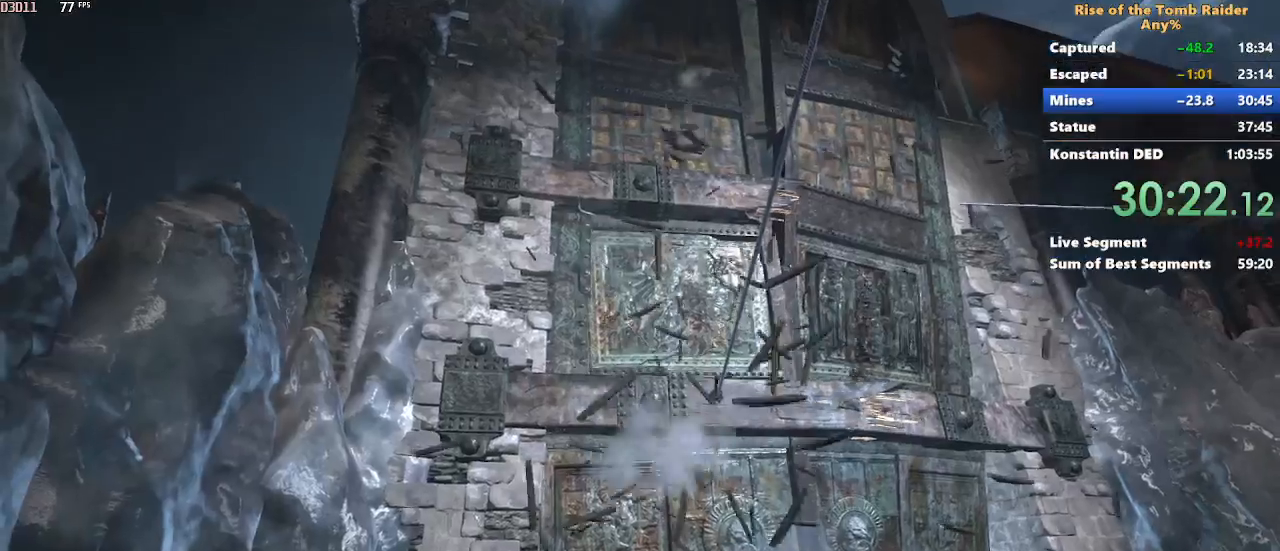
{"keys": [], "mouse": [], "events": [[100, "space", "up"]]}
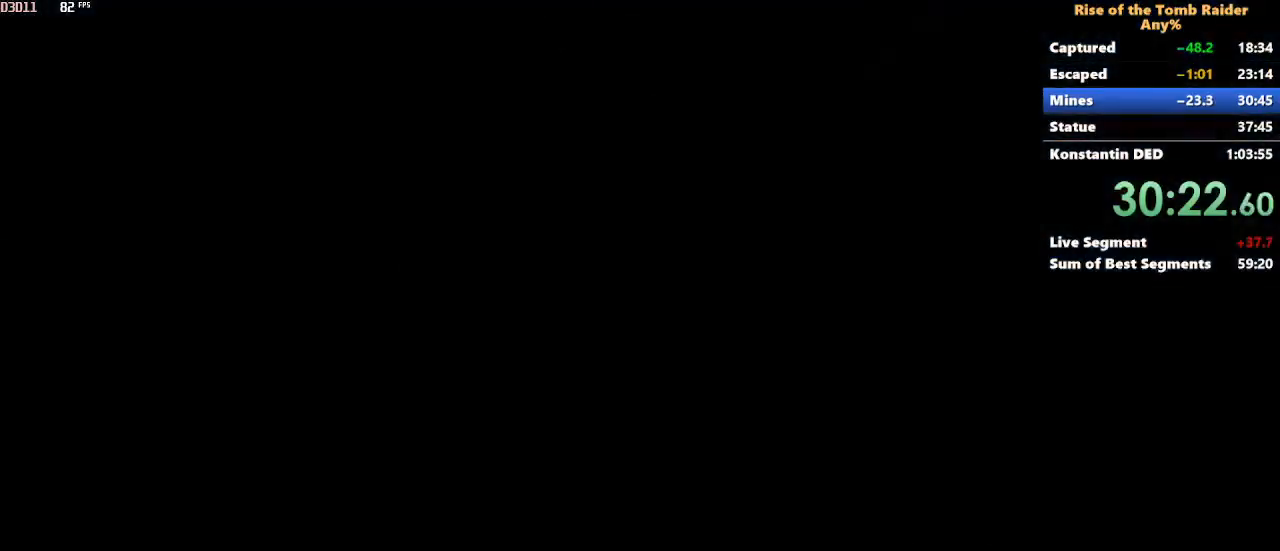
{"keys": ["w"], "mouse": [], "events": [[150, "w", "down"]]}
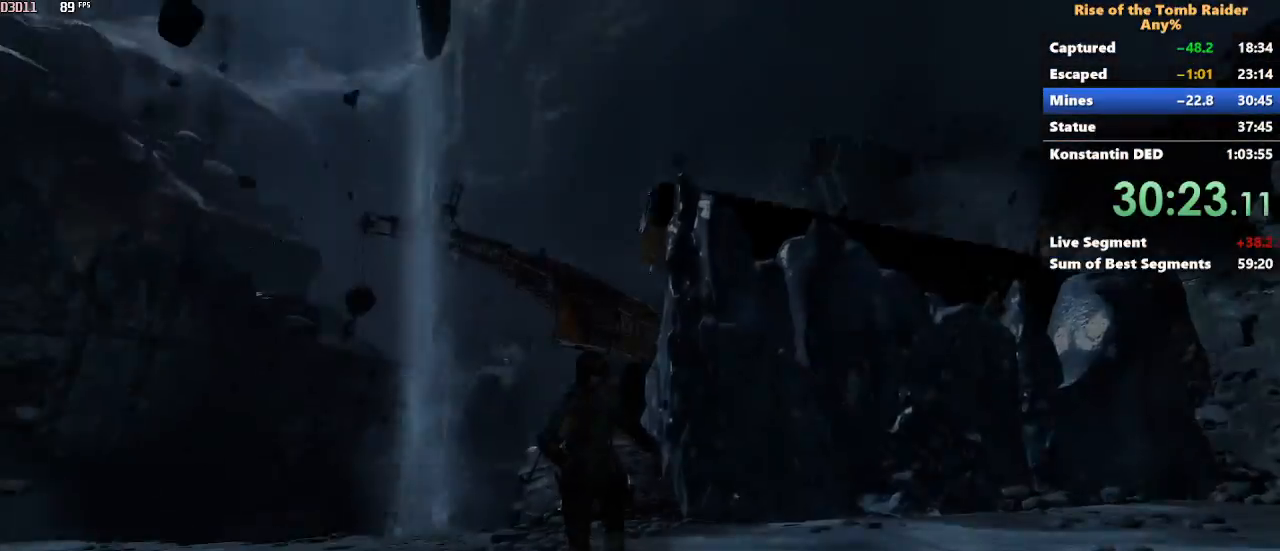
{"keys": ["w"], "mouse": []}
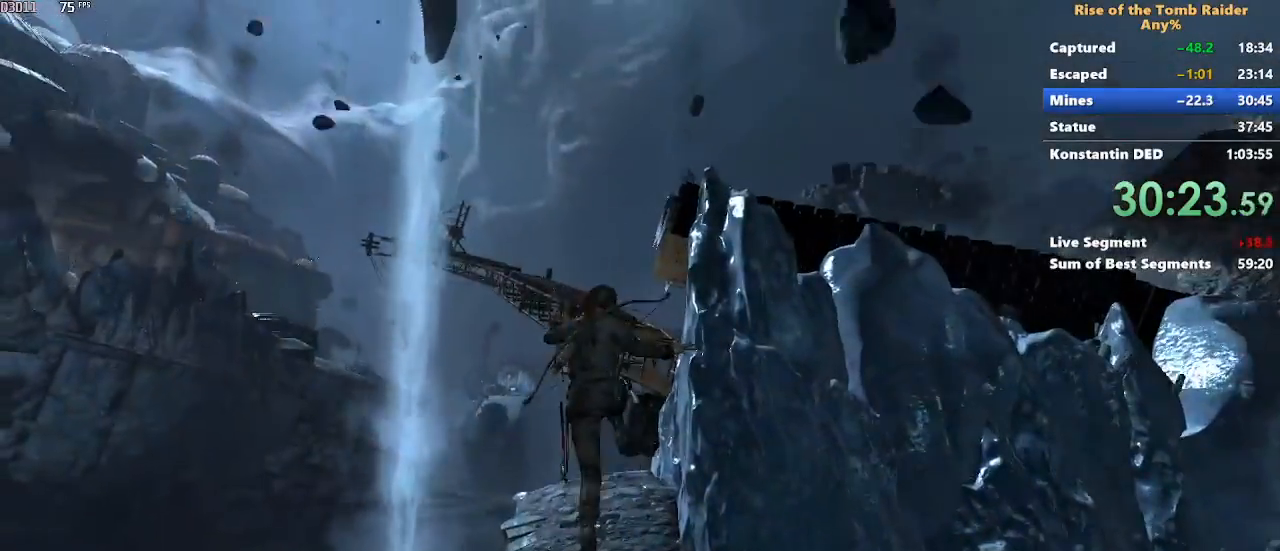
{"keys": ["w"], "mouse": [], "events": [[133, "a", "down"], [317, "a", "up"]]}
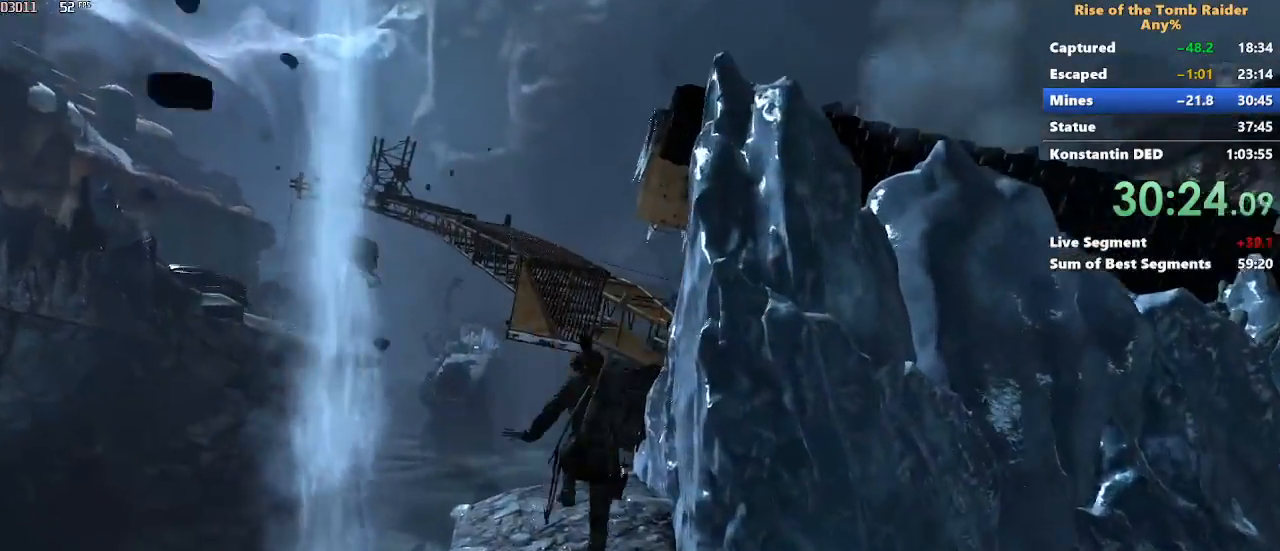
{"keys": ["w"], "mouse": [], "events": []}